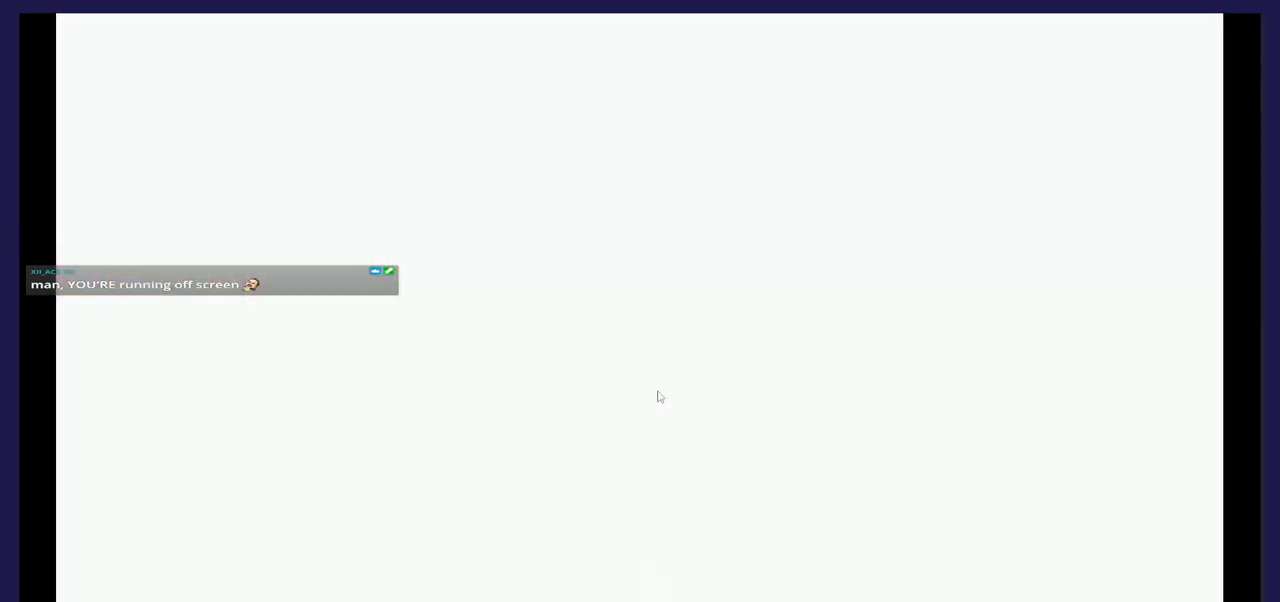
Gameplay with a controller (Xbox layout); each line is a JSON object with the inputs held at the frame after it. "events" lists button and stick changes between this image and that frame as [ms after this image, input, new state], when the widget could be followed in between. Not read: left_stick right_stick.
{"buttons": ["DPAD_LEFT"], "events": [[383, "DPAD_LEFT", "down"]]}
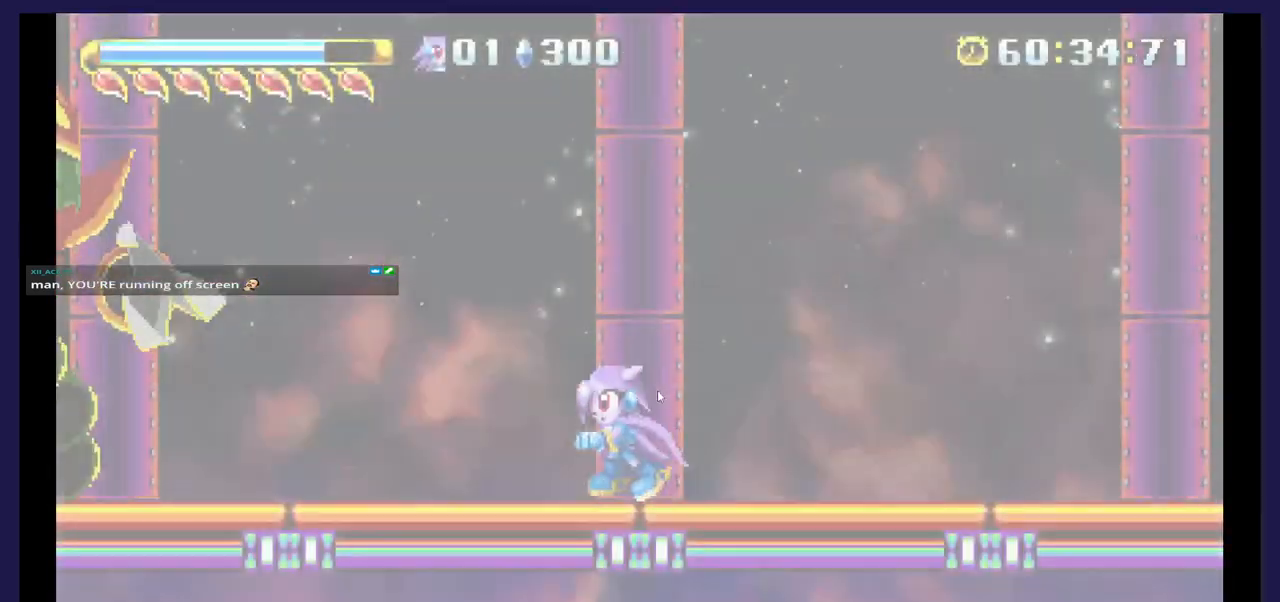
{"buttons": ["A", "DPAD_LEFT"], "events": [[433, "A", "down"]]}
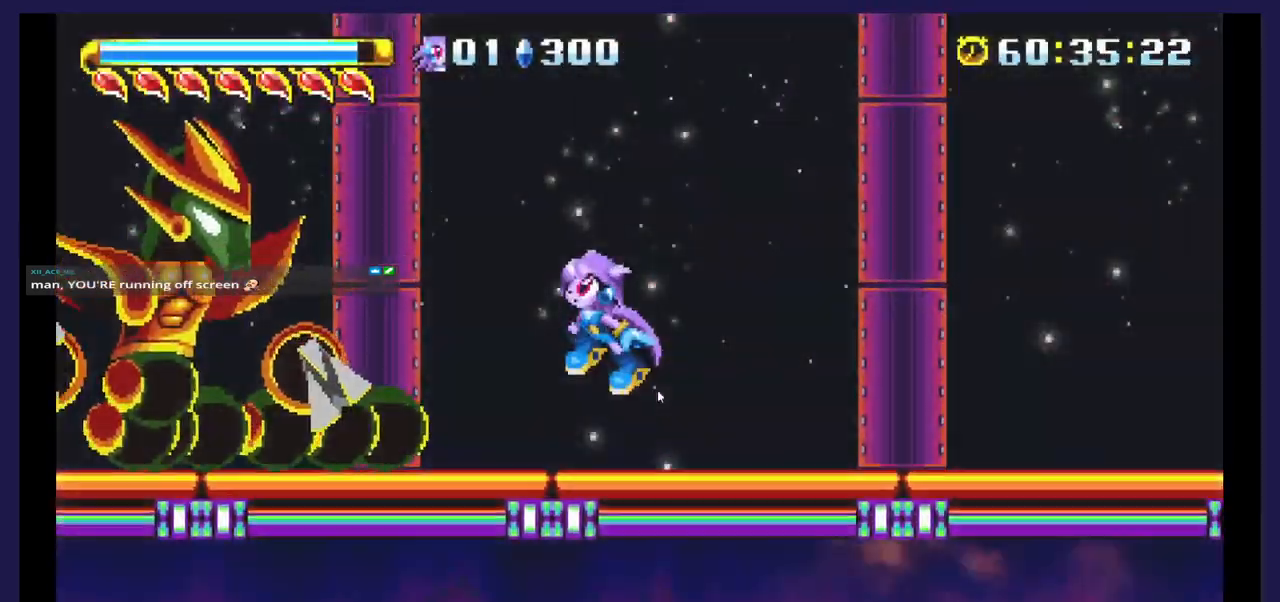
{"buttons": ["X"], "events": [[217, "A", "up"], [267, "X", "down"], [400, "X", "up"], [450, "X", "down"], [483, "DPAD_LEFT", "up"]]}
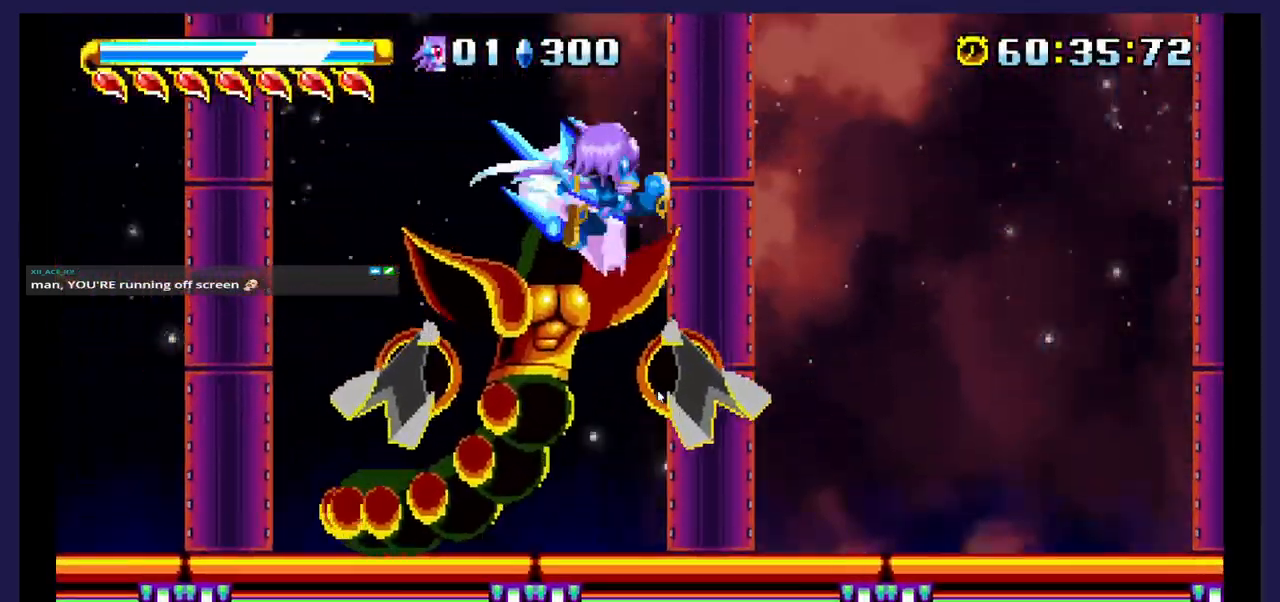
{"buttons": ["DPAD_LEFT"], "events": [[67, "X", "up"], [117, "DPAD_RIGHT", "down"], [150, "X", "down"], [317, "X", "up"], [350, "DPAD_RIGHT", "up"], [450, "DPAD_LEFT", "down"]]}
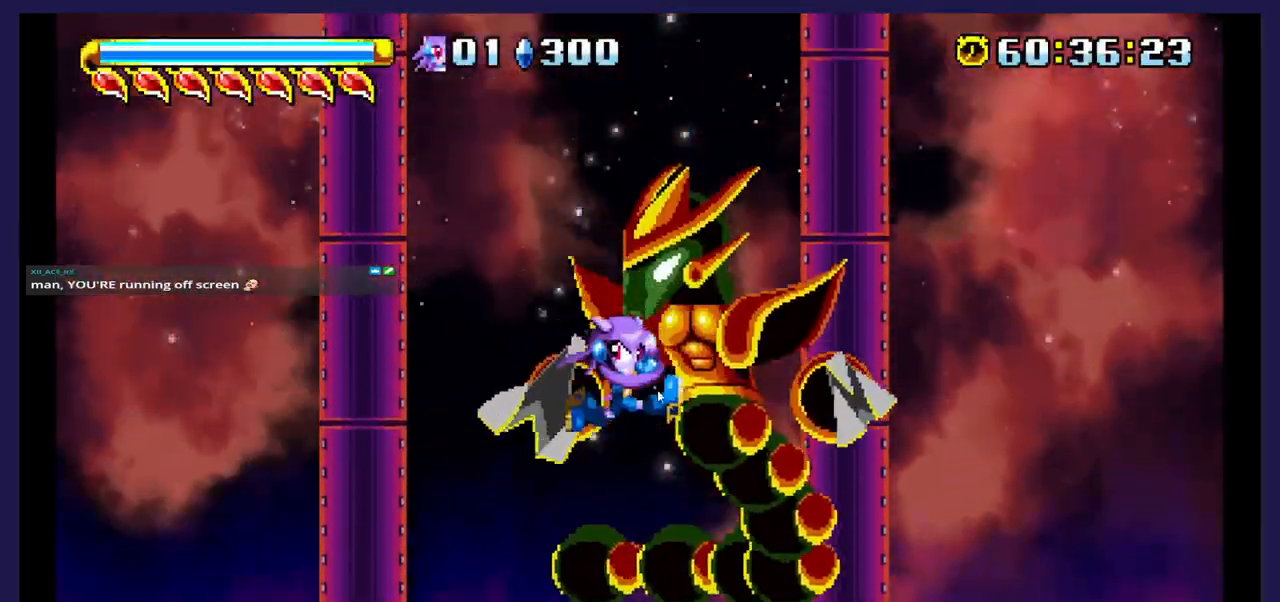
{"buttons": ["A"], "events": [[250, "A", "down"], [467, "DPAD_LEFT", "up"]]}
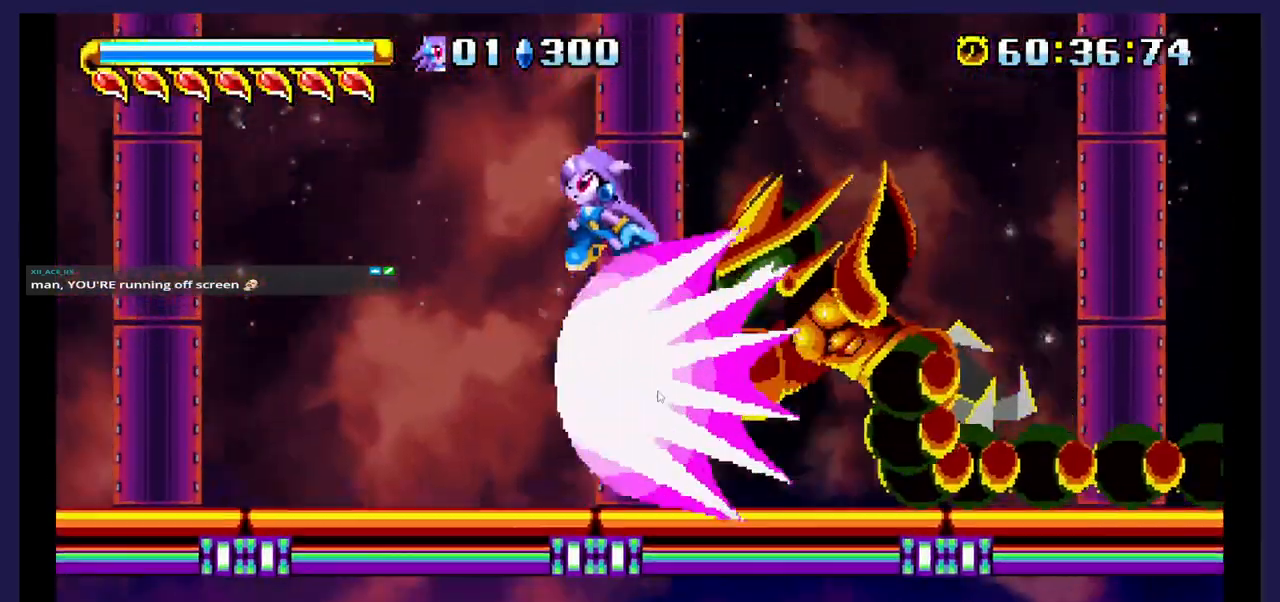
{"buttons": ["X", "DPAD_LEFT"], "events": [[267, "A", "up"], [333, "DPAD_LEFT", "down"], [350, "X", "down"]]}
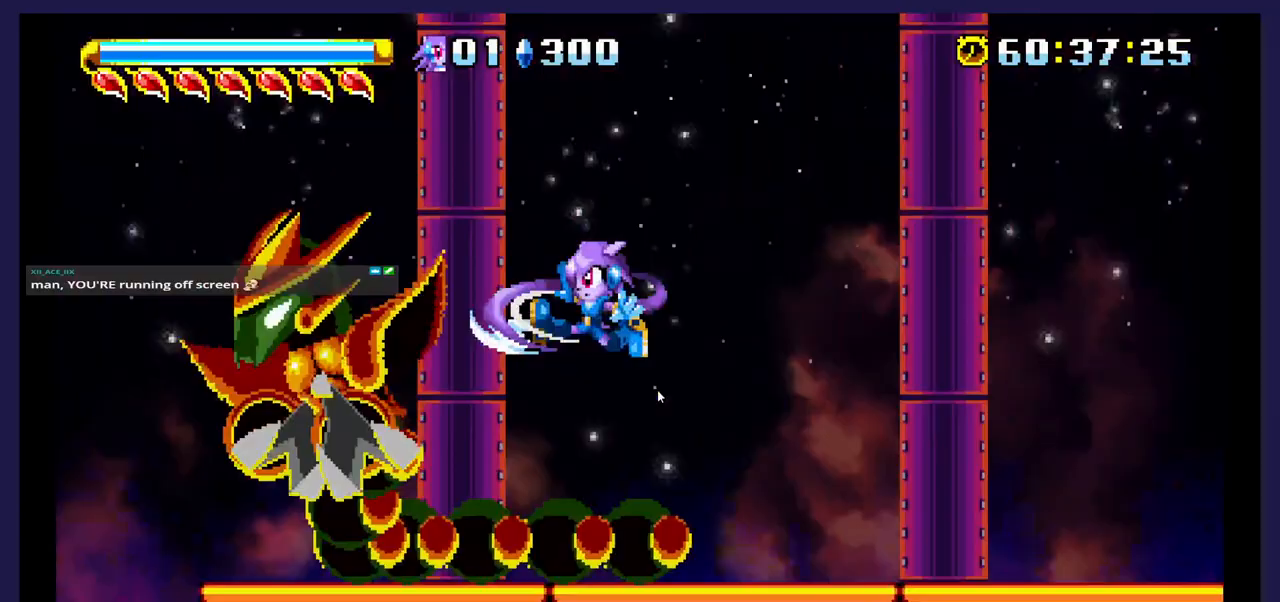
{"buttons": ["A"], "events": [[17, "X", "up"], [117, "DPAD_LEFT", "up"], [317, "A", "down"]]}
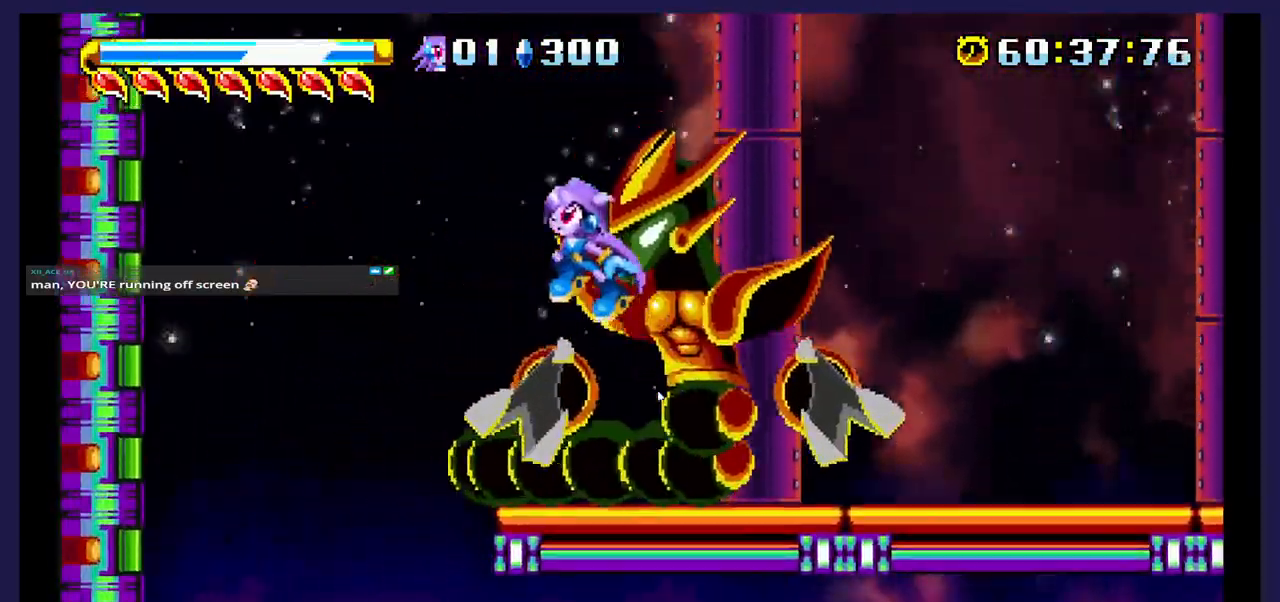
{"buttons": ["DPAD_RIGHT"], "events": [[17, "A", "up"], [67, "X", "down"], [133, "DPAD_RIGHT", "down"], [450, "X", "up"]]}
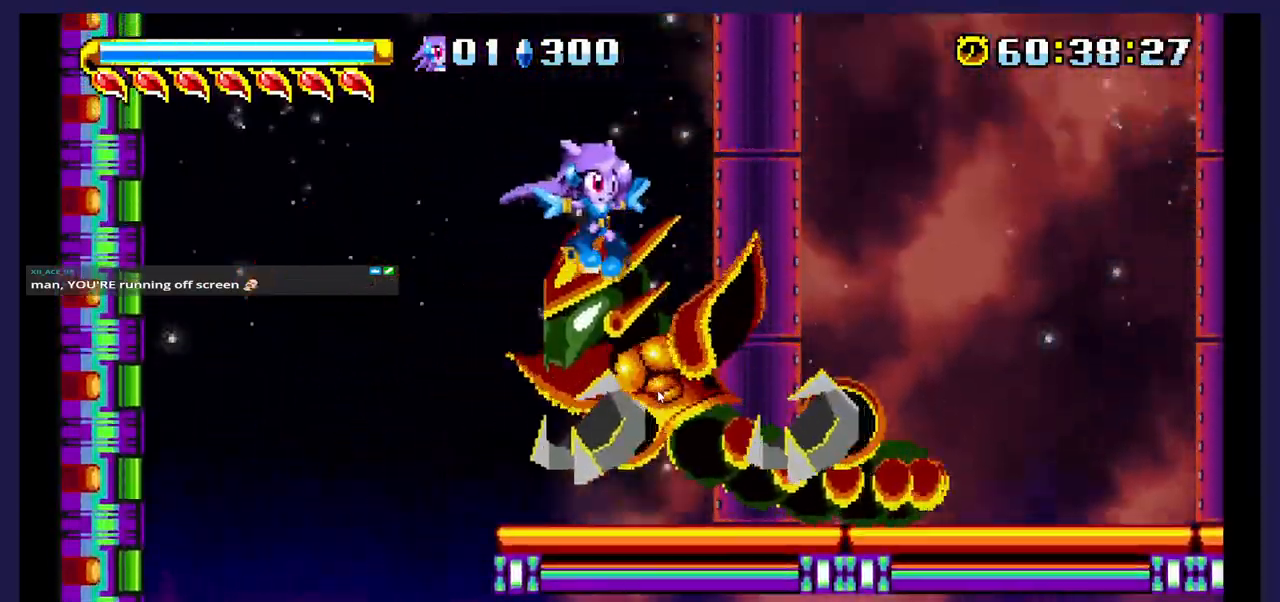
{"buttons": [], "events": [[17, "X", "down"], [167, "X", "up"], [450, "DPAD_RIGHT", "up"]]}
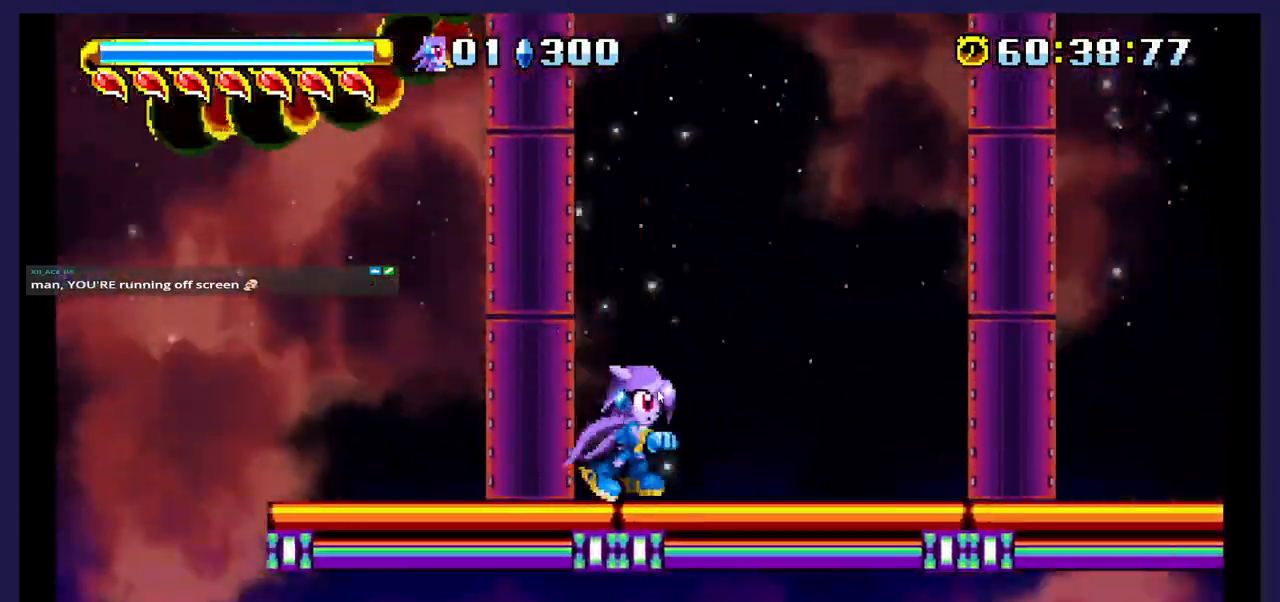
{"buttons": ["DPAD_LEFT"], "events": [[33, "A", "down"], [117, "DPAD_LEFT", "down"], [433, "A", "up"]]}
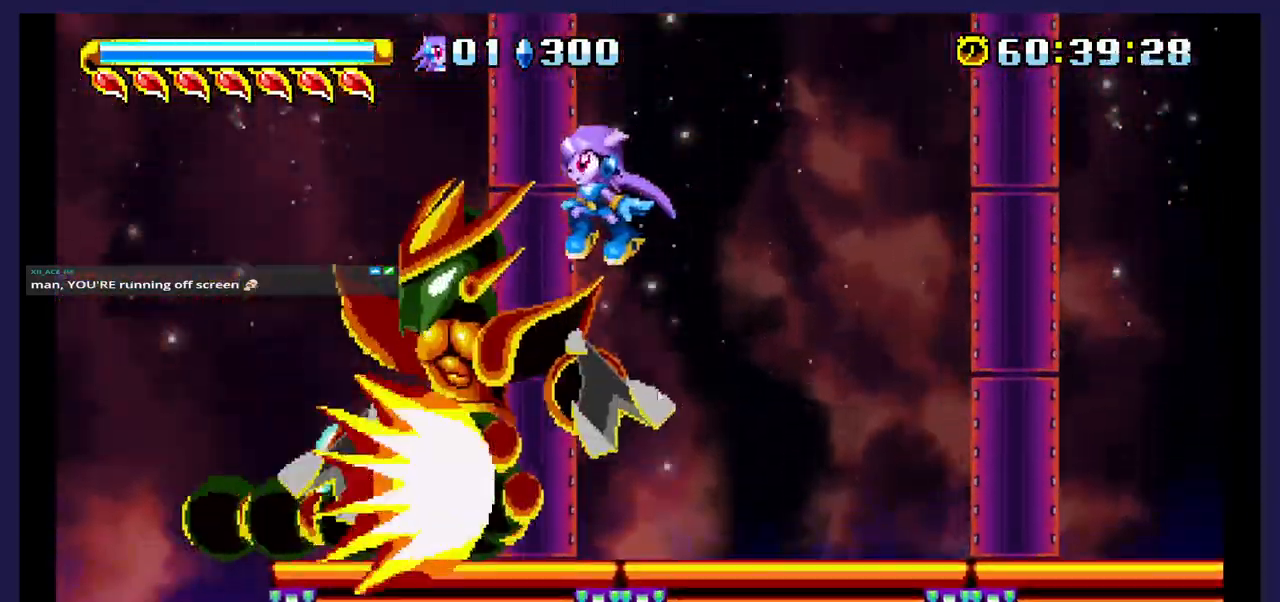
{"buttons": [], "events": [[33, "X", "down"], [67, "DPAD_LEFT", "up"], [167, "DPAD_RIGHT", "down"], [167, "X", "up"], [233, "X", "down"], [383, "X", "up"], [450, "DPAD_RIGHT", "up"]]}
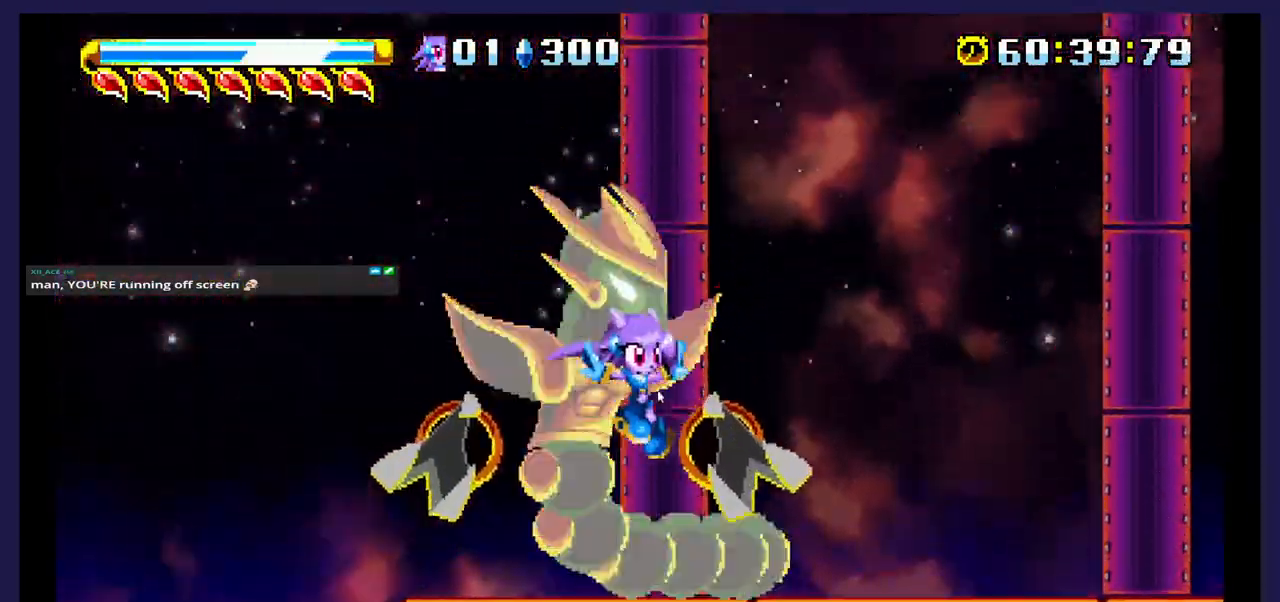
{"buttons": ["A", "DPAD_LEFT"], "events": [[133, "DPAD_RIGHT", "down"], [333, "A", "down"], [367, "DPAD_RIGHT", "up"], [450, "DPAD_LEFT", "down"]]}
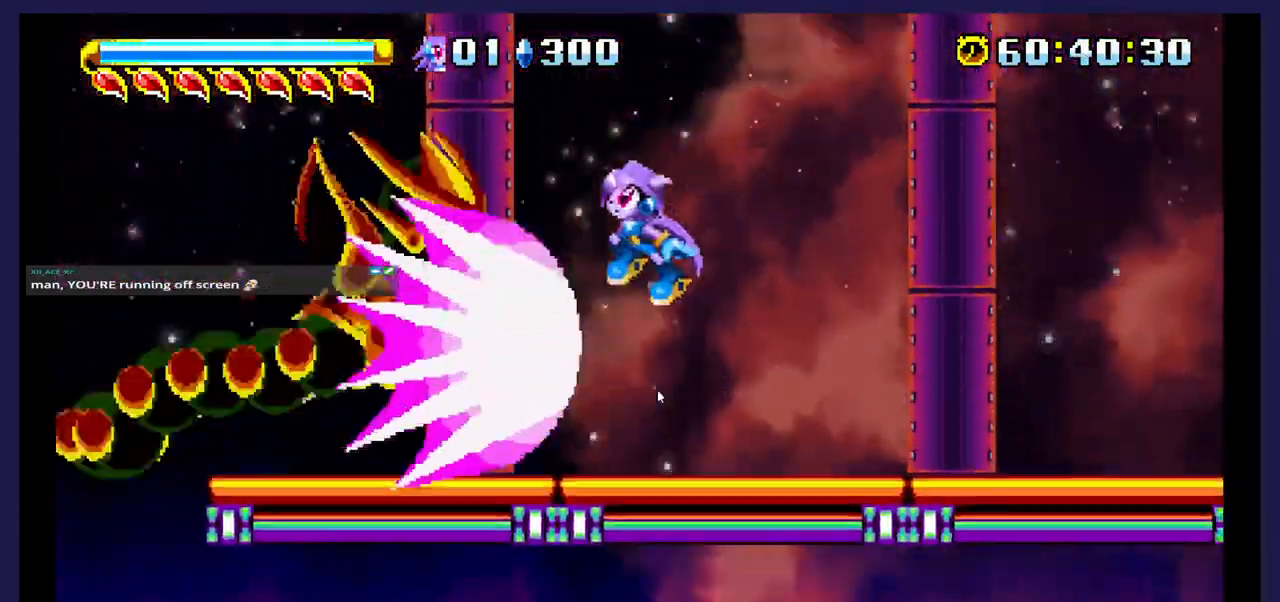
{"buttons": ["DPAD_RIGHT"], "events": [[183, "A", "up"], [183, "DPAD_LEFT", "up"], [250, "DPAD_RIGHT", "down"]]}
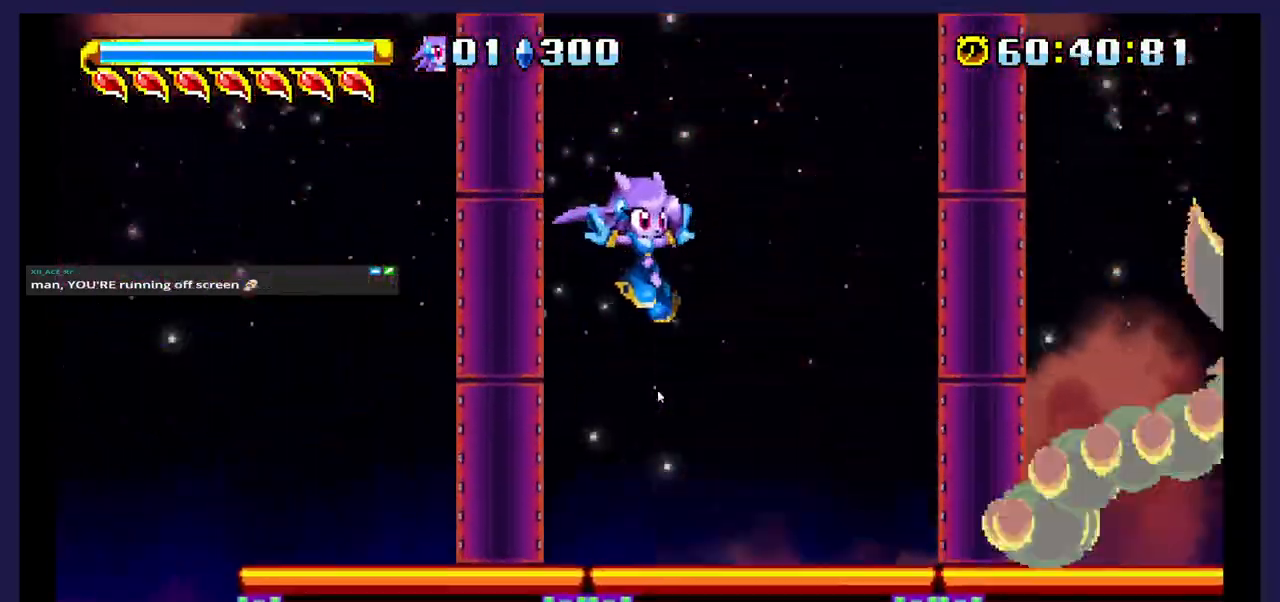
{"buttons": ["A", "DPAD_RIGHT"], "events": [[350, "A", "down"]]}
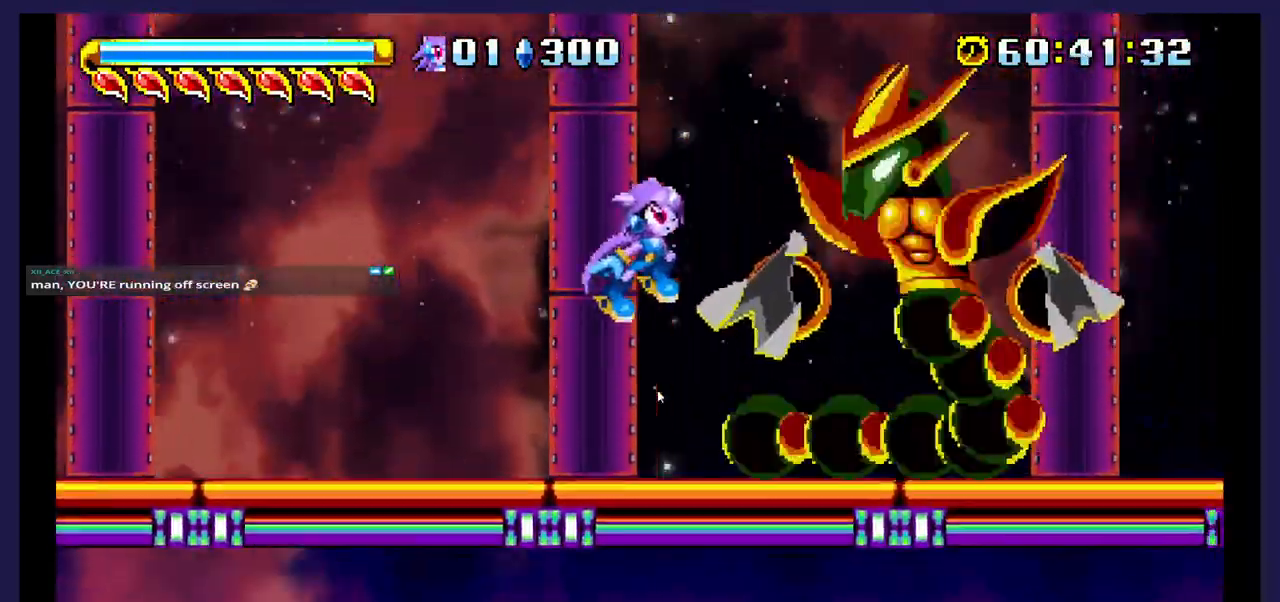
{"buttons": ["X"], "events": [[67, "A", "up"], [67, "X", "down"], [267, "X", "up"], [317, "X", "down"], [433, "DPAD_RIGHT", "up"]]}
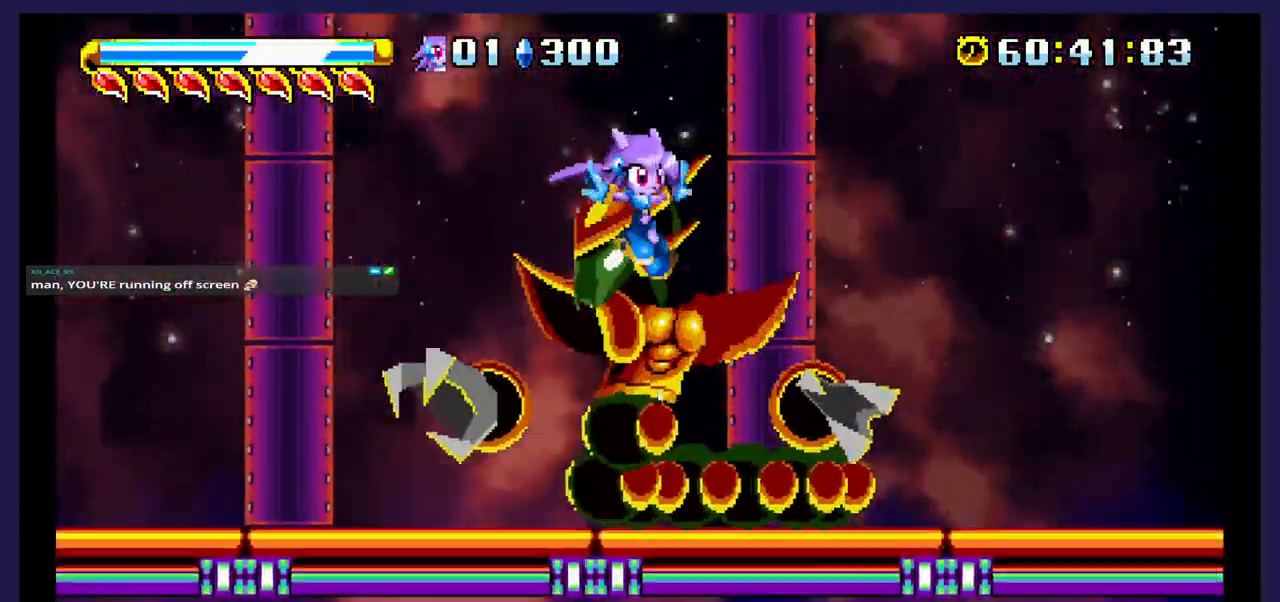
{"buttons": [], "events": [[17, "DPAD_LEFT", "down"], [150, "DPAD_LEFT", "up"], [217, "X", "up"], [250, "DPAD_RIGHT", "down"], [467, "DPAD_RIGHT", "up"]]}
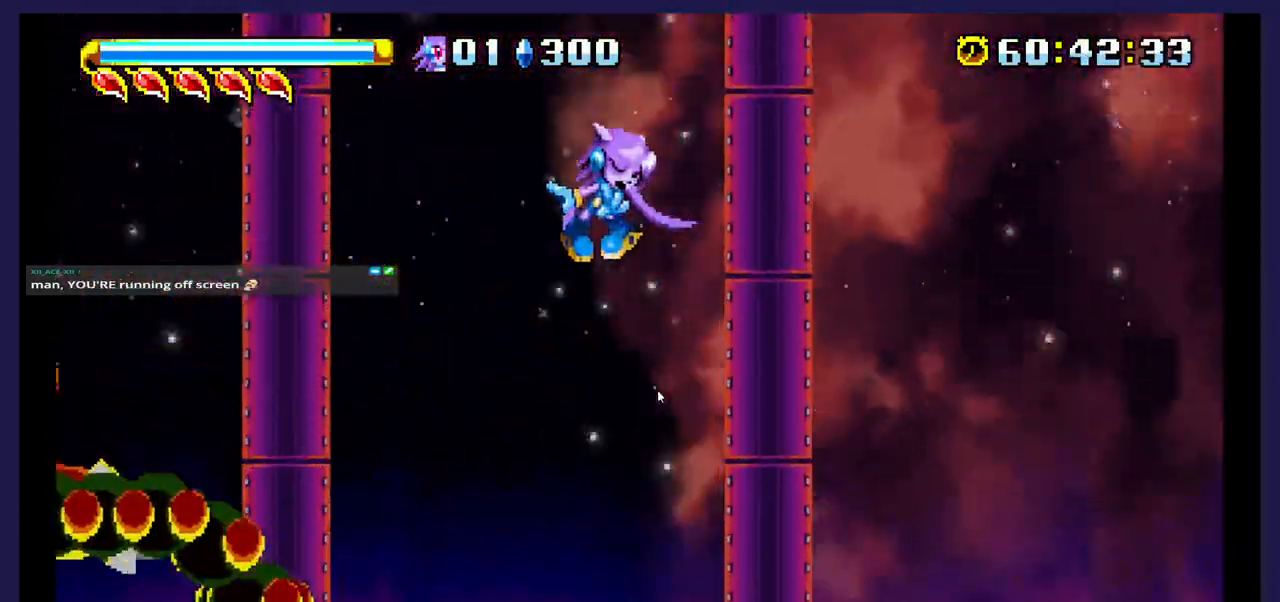
{"buttons": ["DPAD_LEFT"], "events": [[50, "DPAD_LEFT", "down"]]}
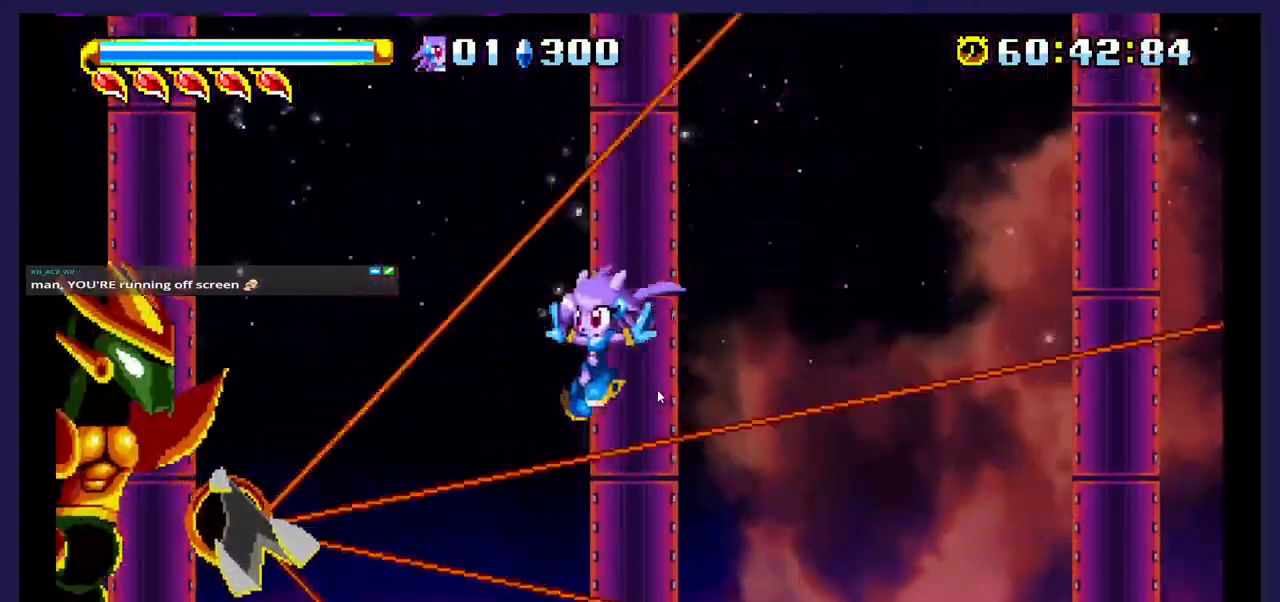
{"buttons": ["DPAD_LEFT"], "events": [[150, "DPAD_LEFT", "up"], [300, "DPAD_LEFT", "down"]]}
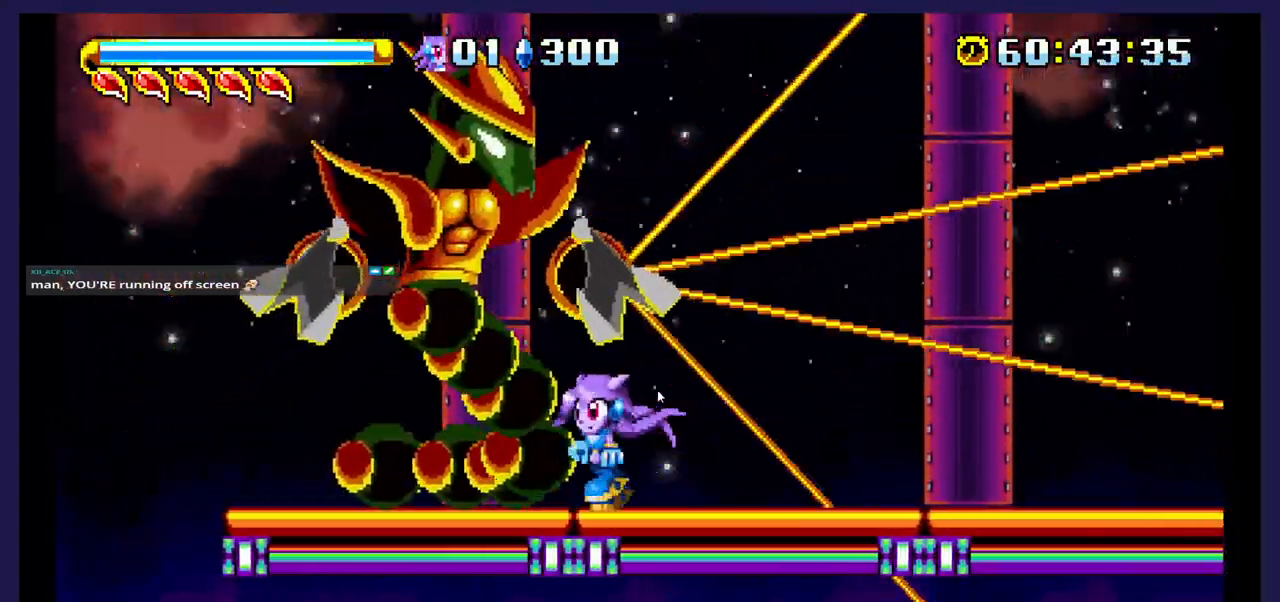
{"buttons": [], "events": [[117, "DPAD_LEFT", "up"], [233, "A", "down"], [467, "A", "up"]]}
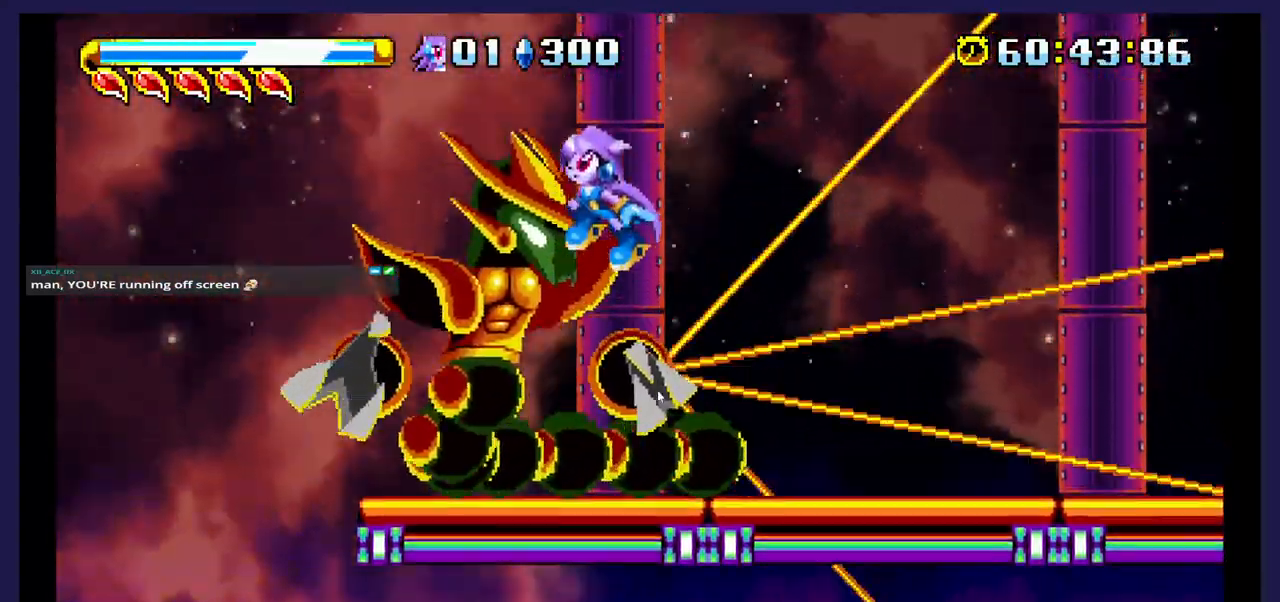
{"buttons": ["X"], "events": [[17, "X", "down"], [150, "X", "up"], [200, "X", "down"], [333, "X", "up"], [400, "X", "down"]]}
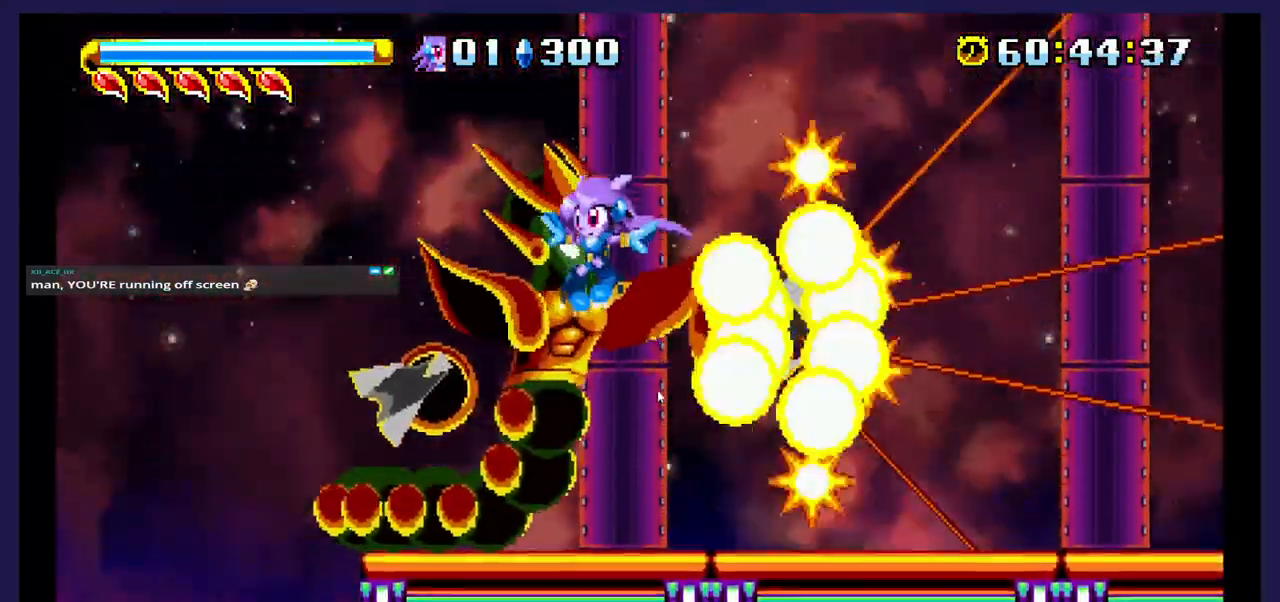
{"buttons": ["A"], "events": [[33, "X", "up"], [383, "A", "down"]]}
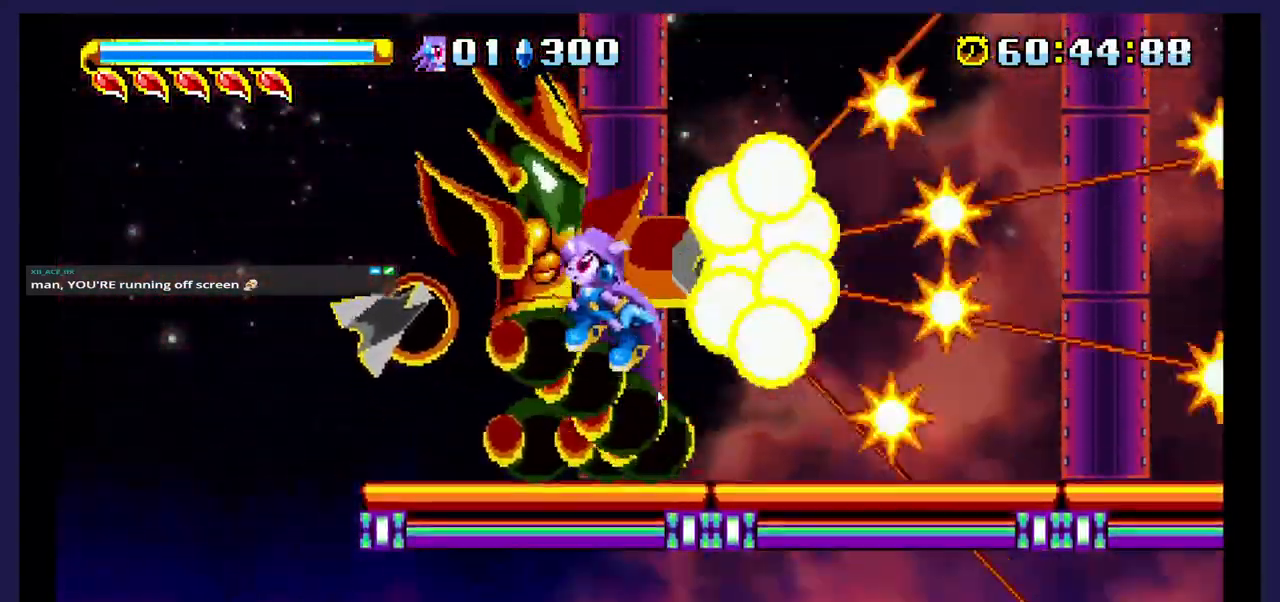
{"buttons": ["X"], "events": [[100, "A", "up"], [100, "X", "down"]]}